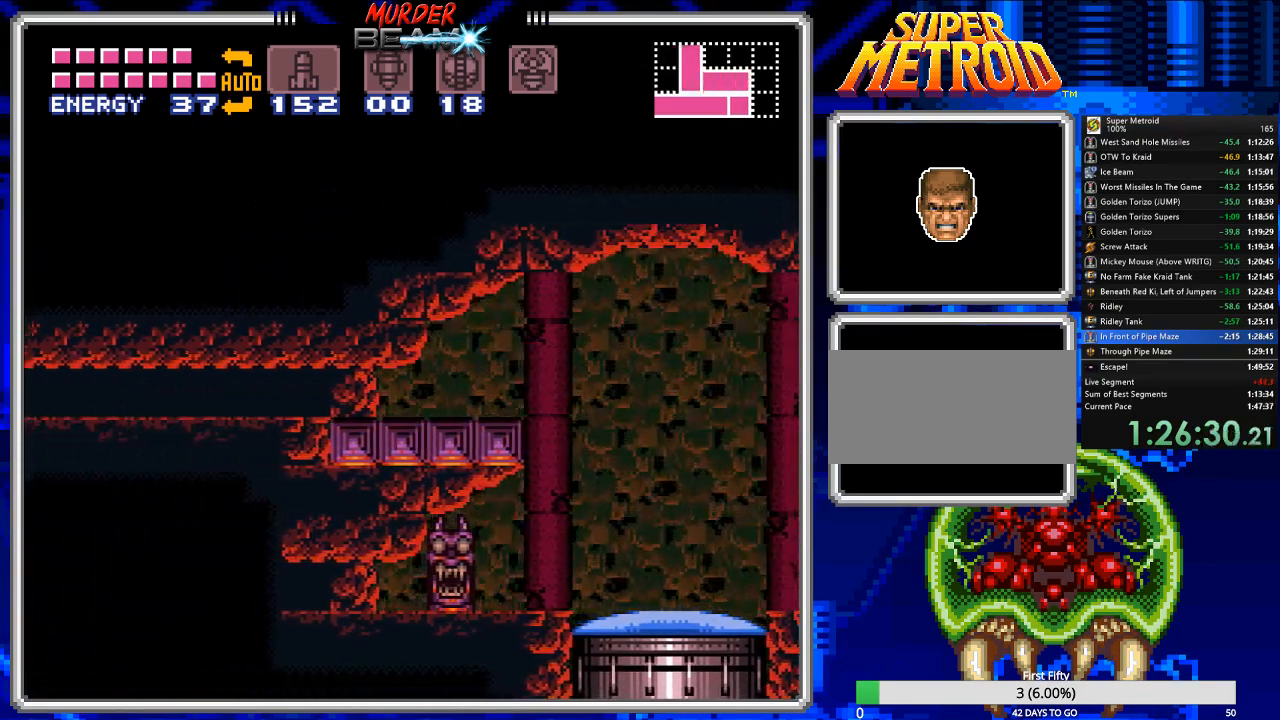
Gameplay with a controller (Nintendo layout); each line is a JSON object with the inputs held at the frame after it. "events" lists button and stick changes between this image and that frame as [ms after this image, input, new state], when the widget could be followed in between. Not read: L3 R3 SELECT.
{"buttons": ["DPAD_LEFT"], "events": []}
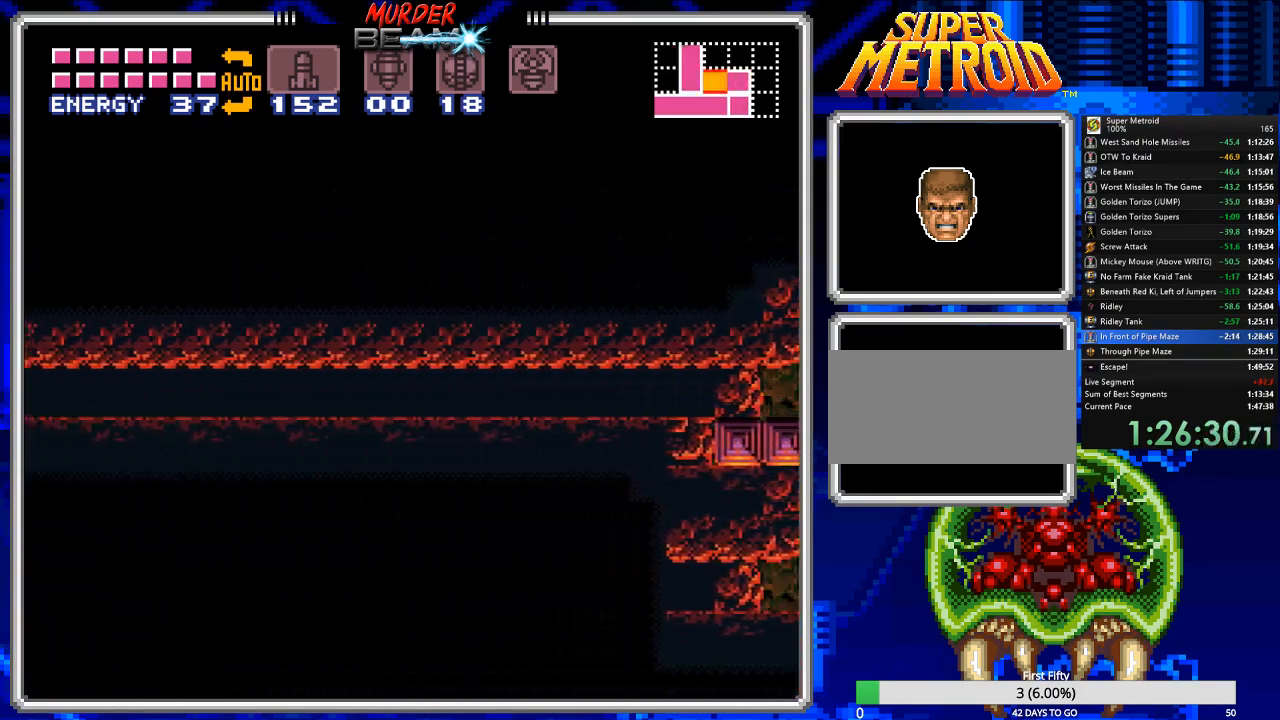
{"buttons": ["DPAD_LEFT"], "events": [[117, "Y", "down"], [183, "Y", "up"], [267, "Y", "down"], [333, "Y", "up"], [400, "Y", "down"], [500, "Y", "up"]]}
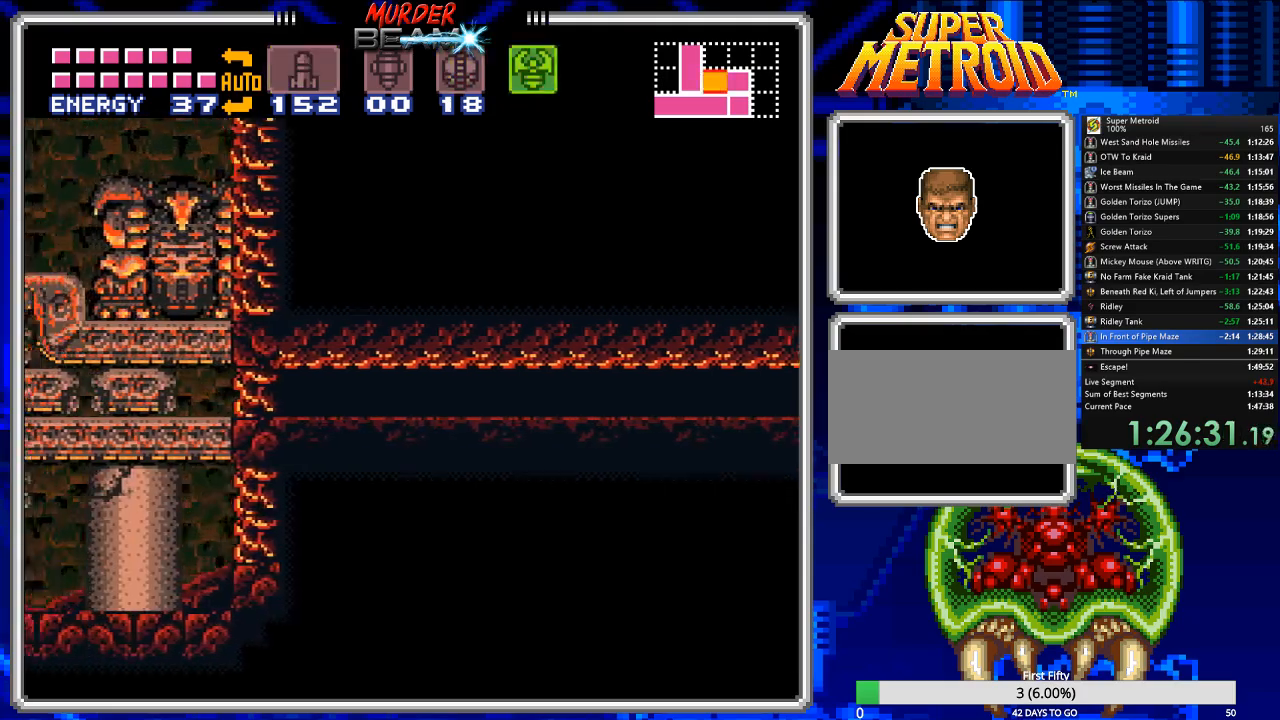
{"buttons": ["Y", "DPAD_LEFT"], "events": [[100, "X", "down"], [167, "X", "up"], [300, "Y", "down"], [400, "Y", "up"], [467, "Y", "down"]]}
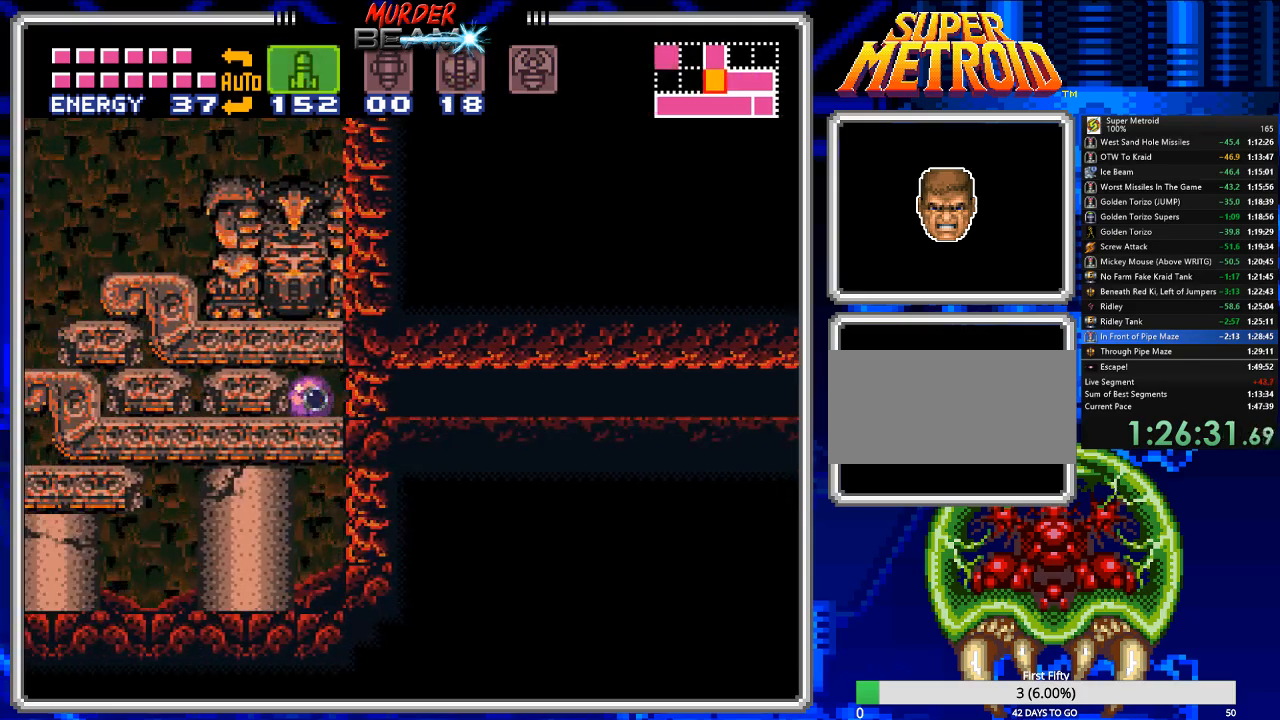
{"buttons": ["DPAD_LEFT"], "events": [[50, "Y", "up"], [117, "Y", "down"], [217, "Y", "up"], [317, "X", "down"], [417, "X", "up"]]}
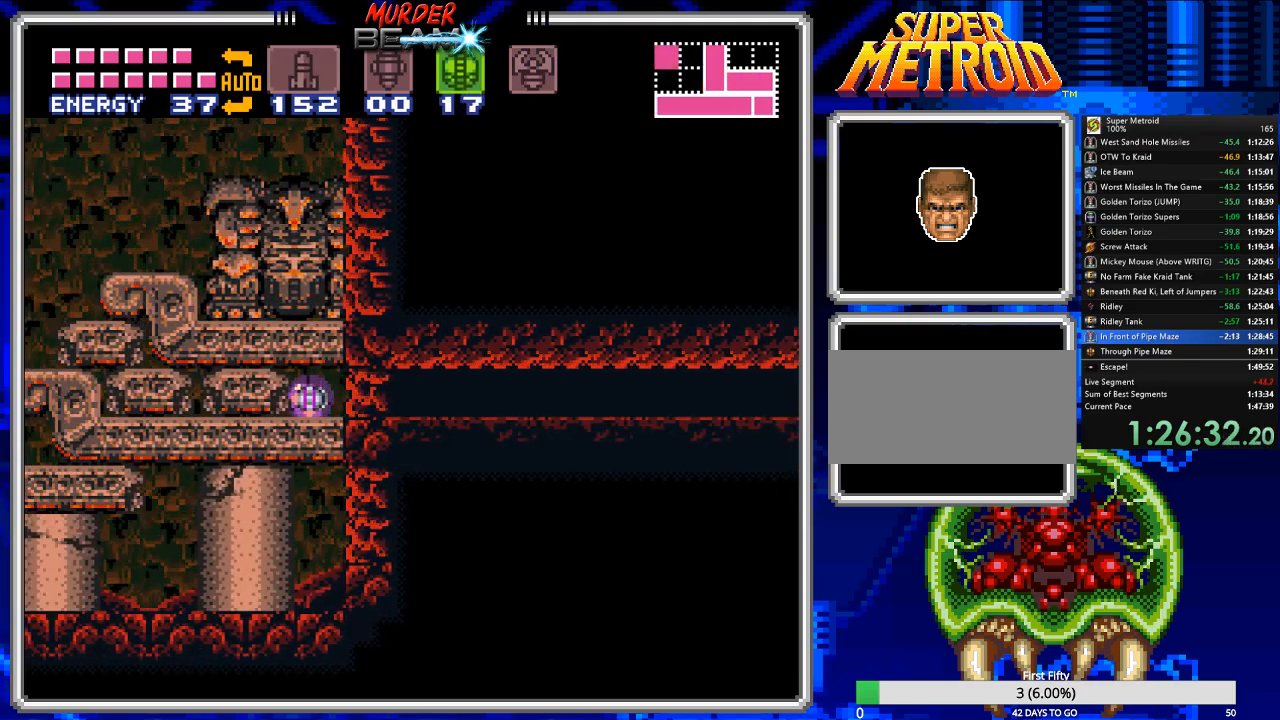
{"buttons": ["DPAD_LEFT"], "events": []}
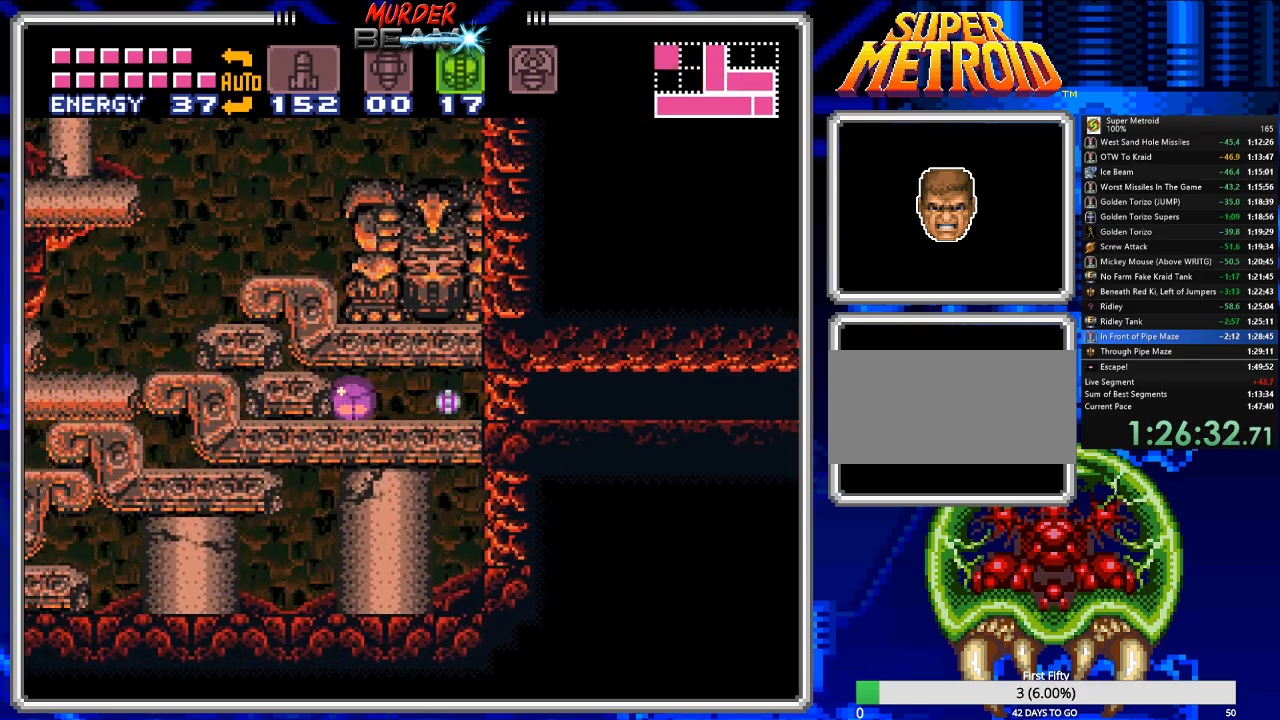
{"buttons": ["Y", "DPAD_LEFT"], "events": [[133, "Y", "down"], [200, "Y", "up"], [300, "Y", "down"], [367, "Y", "up"], [467, "Y", "down"]]}
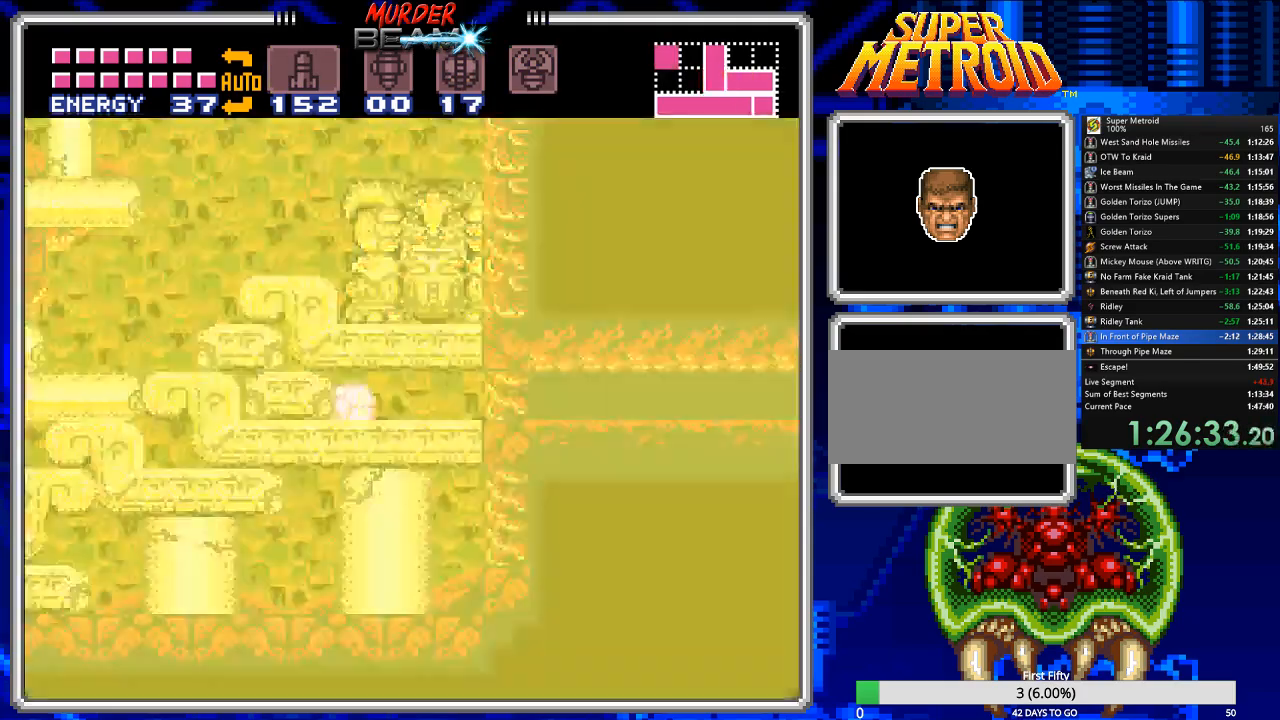
{"buttons": ["DPAD_LEFT"], "events": [[67, "Y", "up"]]}
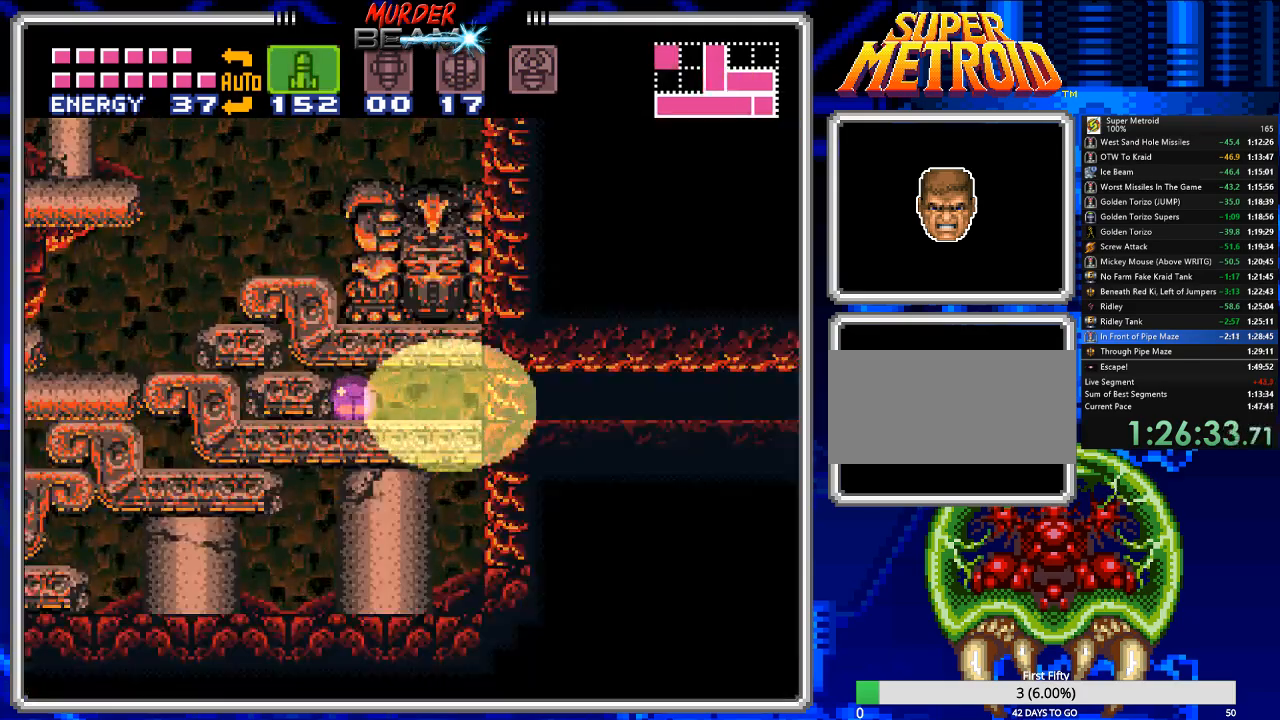
{"buttons": ["Y", "DPAD_LEFT"], "events": [[150, "DPAD_LEFT", "up"], [183, "DPAD_LEFT", "down"], [450, "Y", "down"]]}
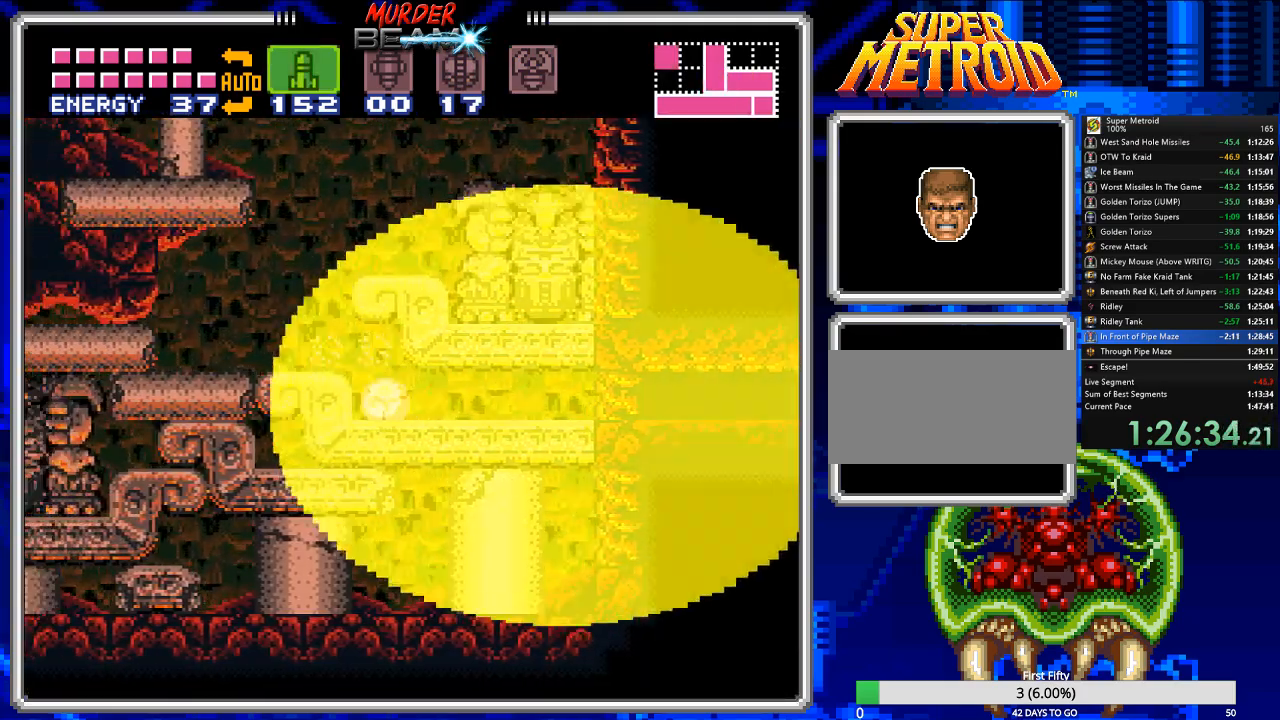
{"buttons": ["DPAD_UP"], "events": [[33, "Y", "up"], [133, "Y", "down"], [200, "Y", "up"], [367, "DPAD_LEFT", "up"], [433, "DPAD_UP", "down"]]}
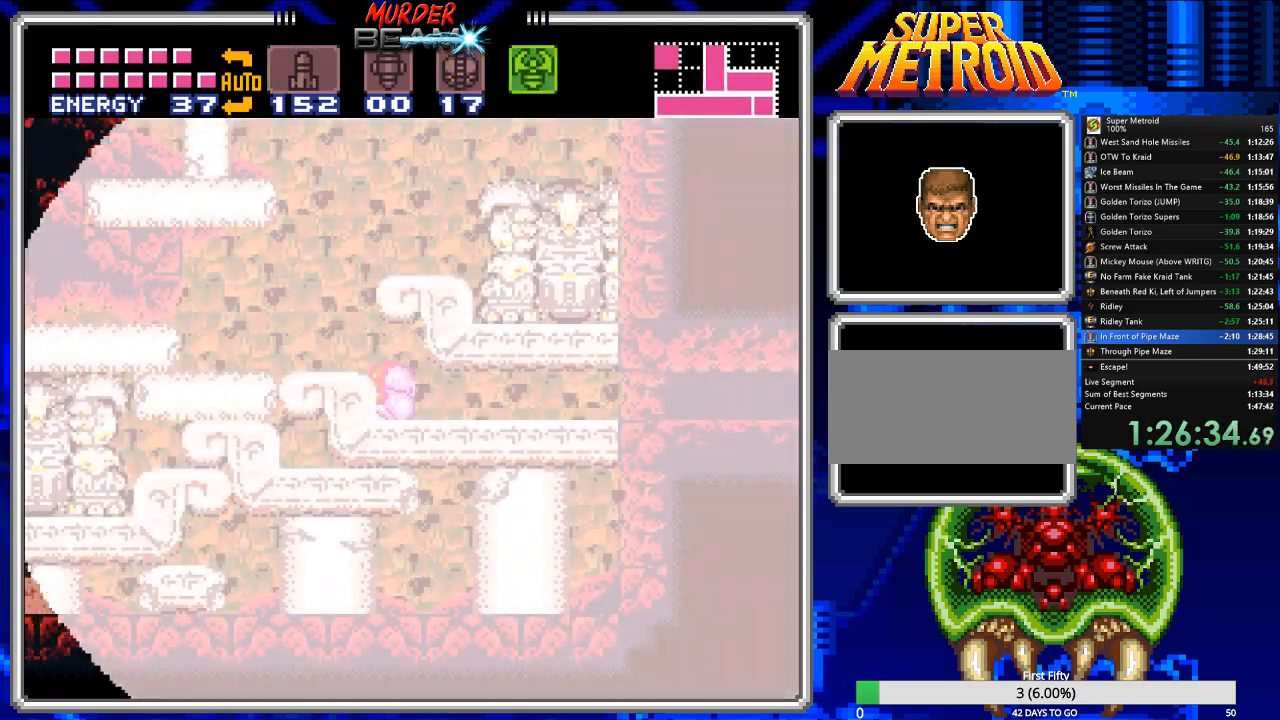
{"buttons": ["DPAD_DOWN"], "events": [[100, "DPAD_UP", "up"], [233, "DPAD_DOWN", "down"], [383, "DPAD_DOWN", "up"], [450, "DPAD_DOWN", "down"]]}
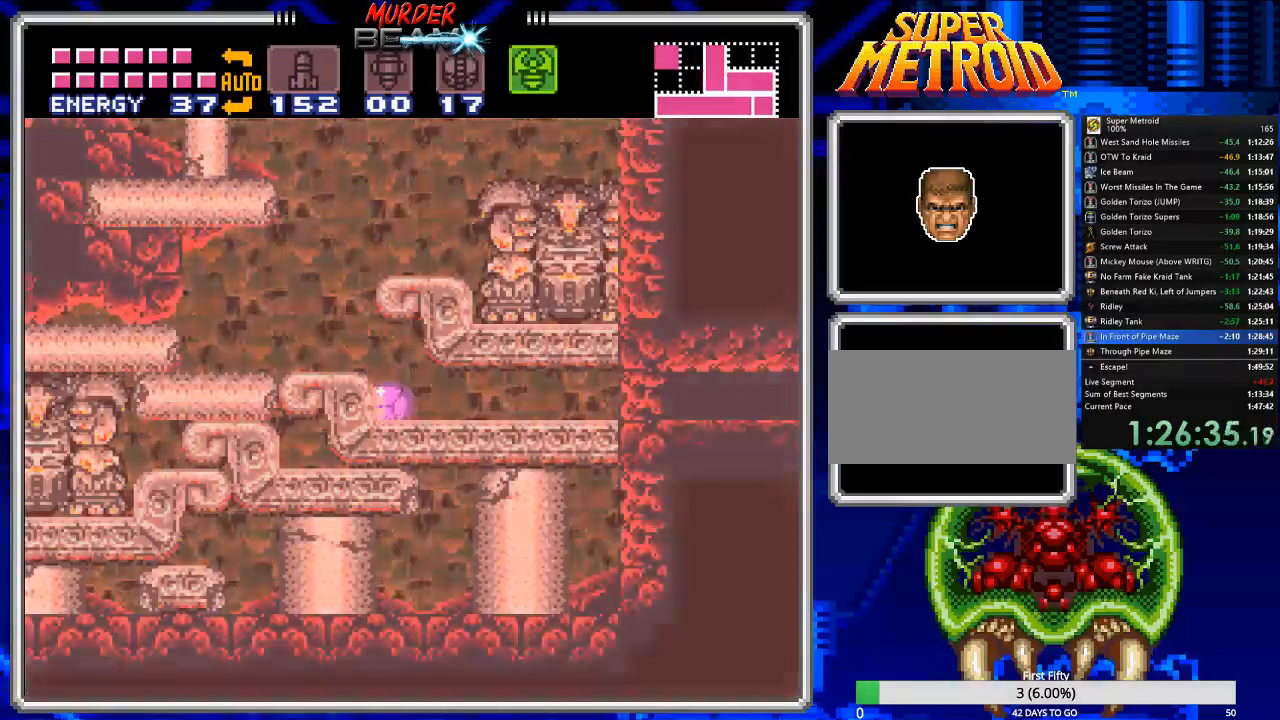
{"buttons": ["DPAD_UP"], "events": [[83, "A", "down"], [83, "DPAD_DOWN", "up"], [150, "DPAD_LEFT", "down"], [283, "A", "up"], [450, "DPAD_LEFT", "up"], [483, "DPAD_UP", "down"]]}
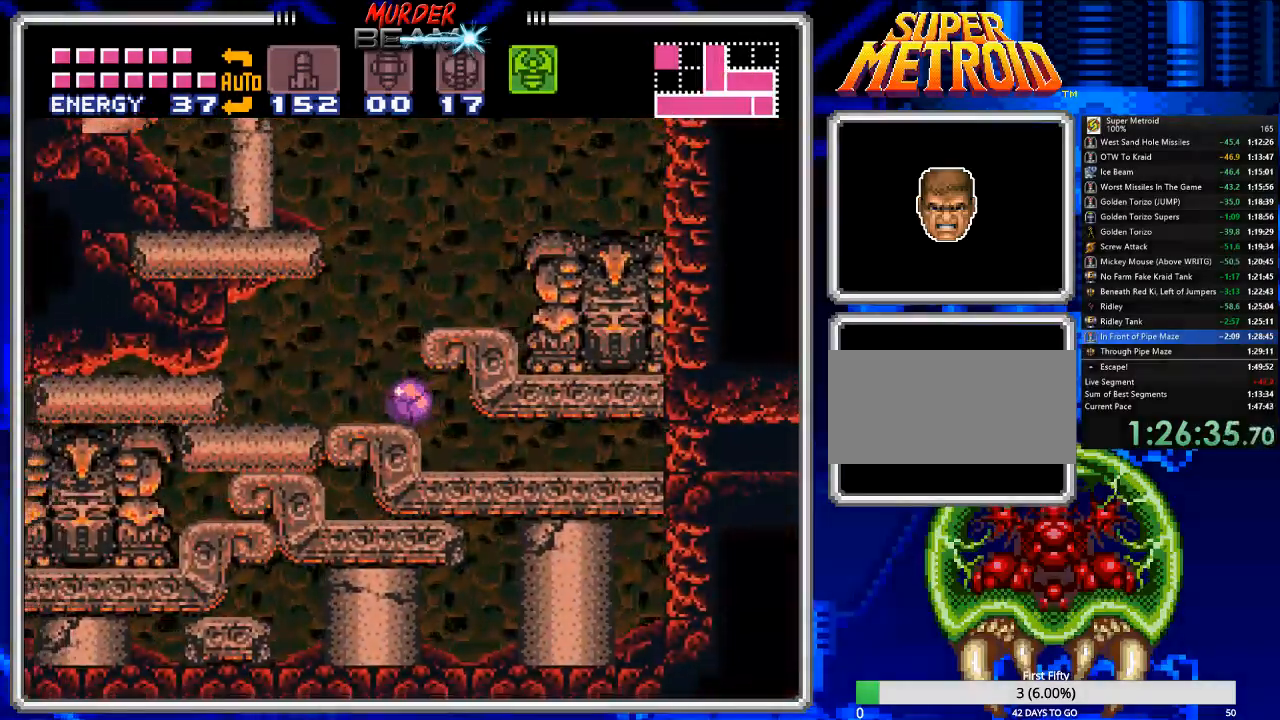
{"buttons": ["DPAD_UP"], "events": [[200, "DPAD_UP", "up"], [233, "DPAD_LEFT", "down"], [367, "DPAD_LEFT", "up"], [433, "DPAD_UP", "down"]]}
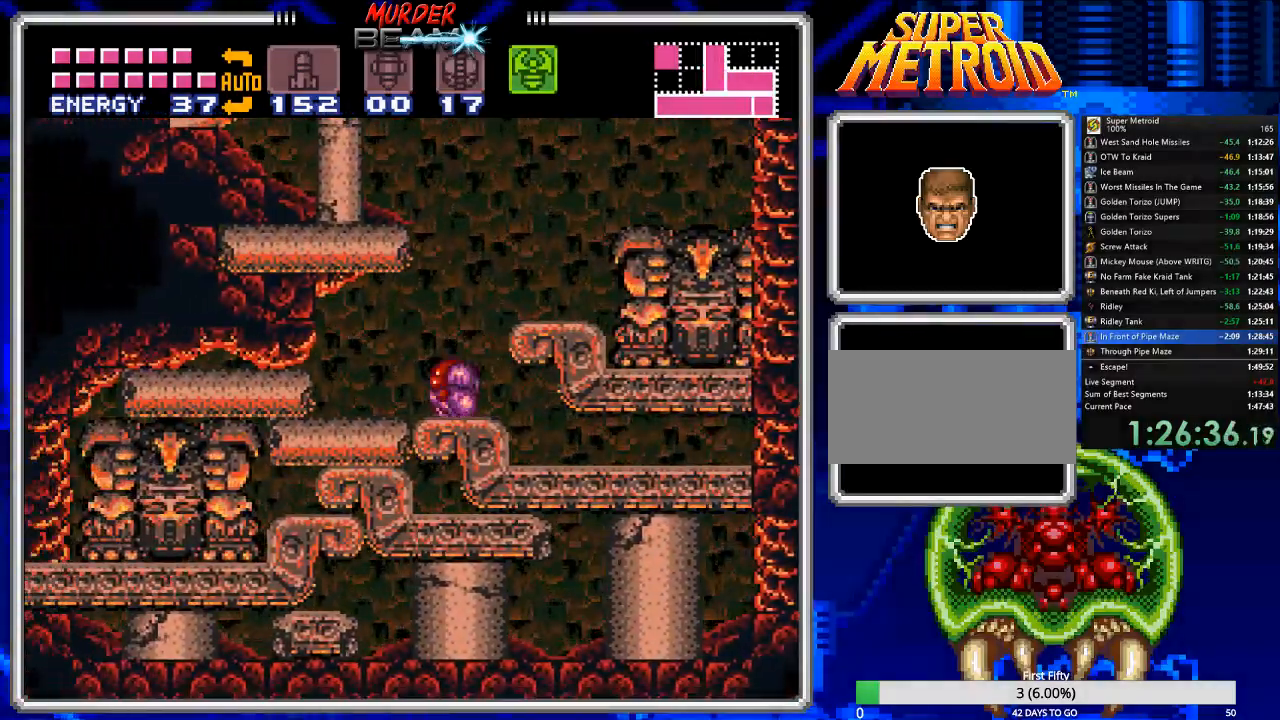
{"buttons": ["A", "DPAD_RIGHT"], "events": [[67, "DPAD_UP", "up"], [100, "A", "down"], [233, "A", "up"], [333, "DPAD_RIGHT", "down"], [483, "A", "down"]]}
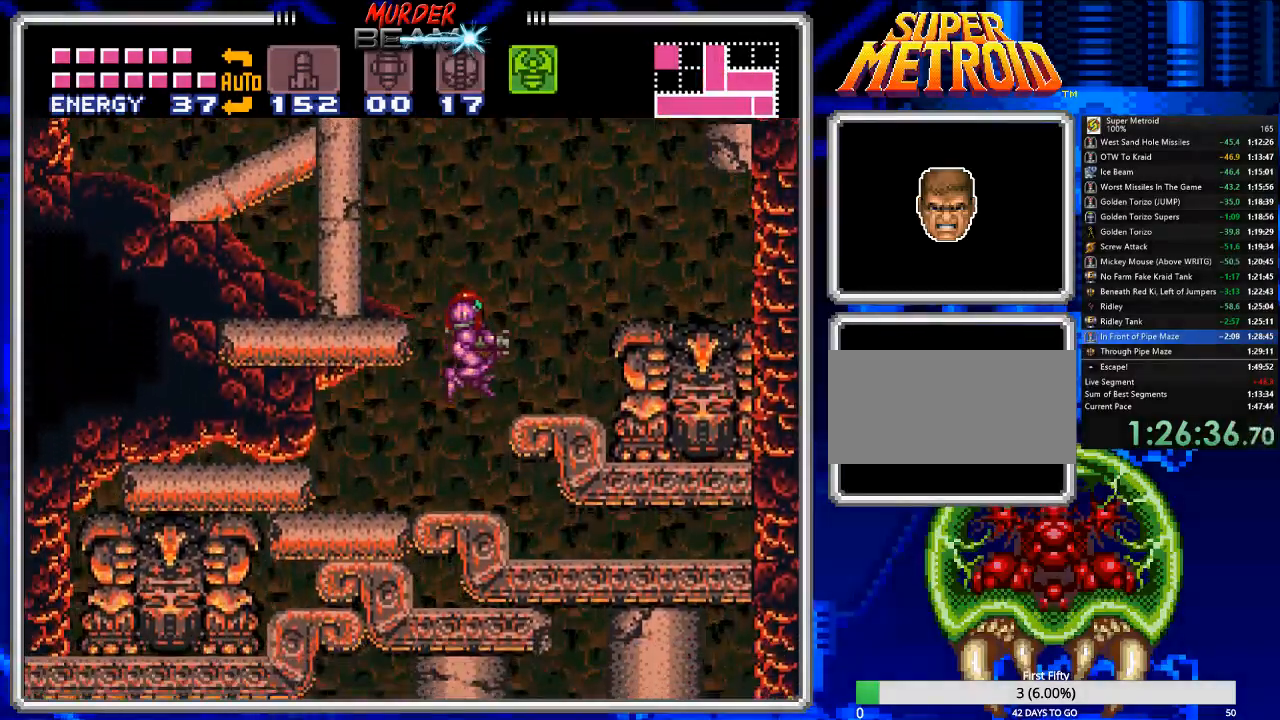
{"buttons": ["A", "DPAD_LEFT"], "events": [[183, "A", "up"], [183, "DPAD_RIGHT", "up"], [283, "Y", "down"], [350, "Y", "up"], [483, "A", "down"], [483, "DPAD_LEFT", "down"]]}
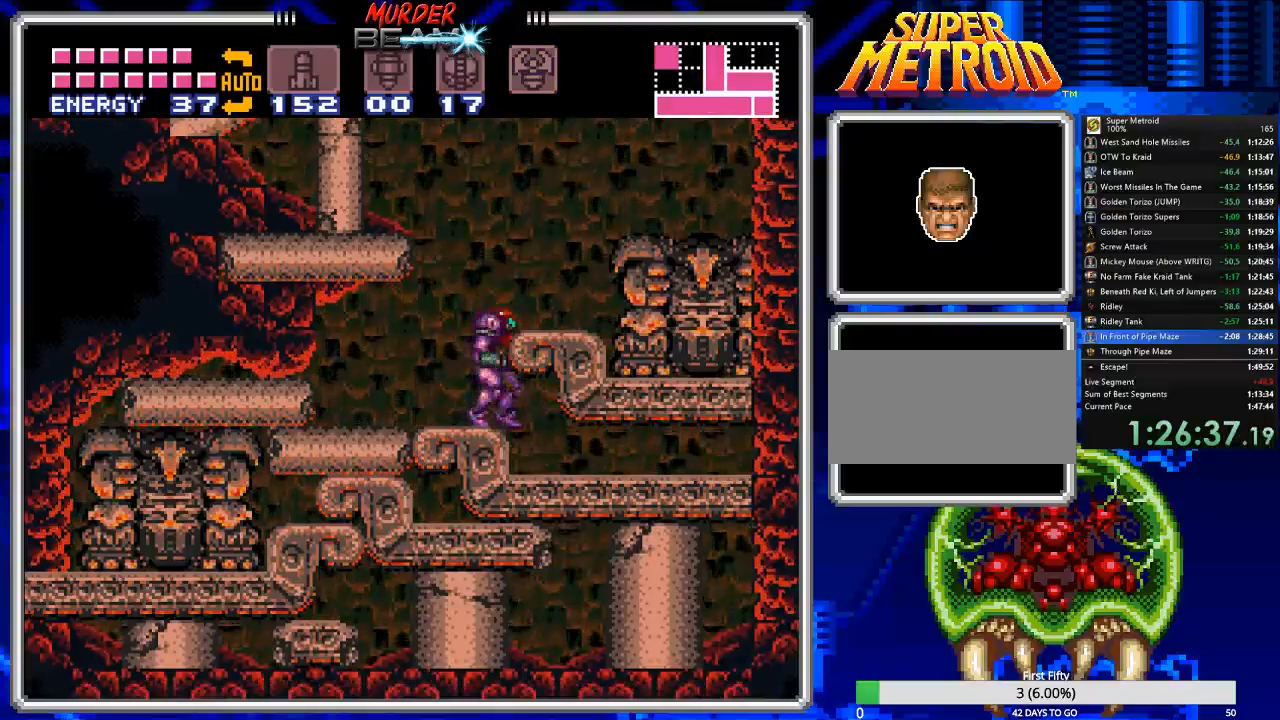
{"buttons": ["A", "DPAD_LEFT"], "events": []}
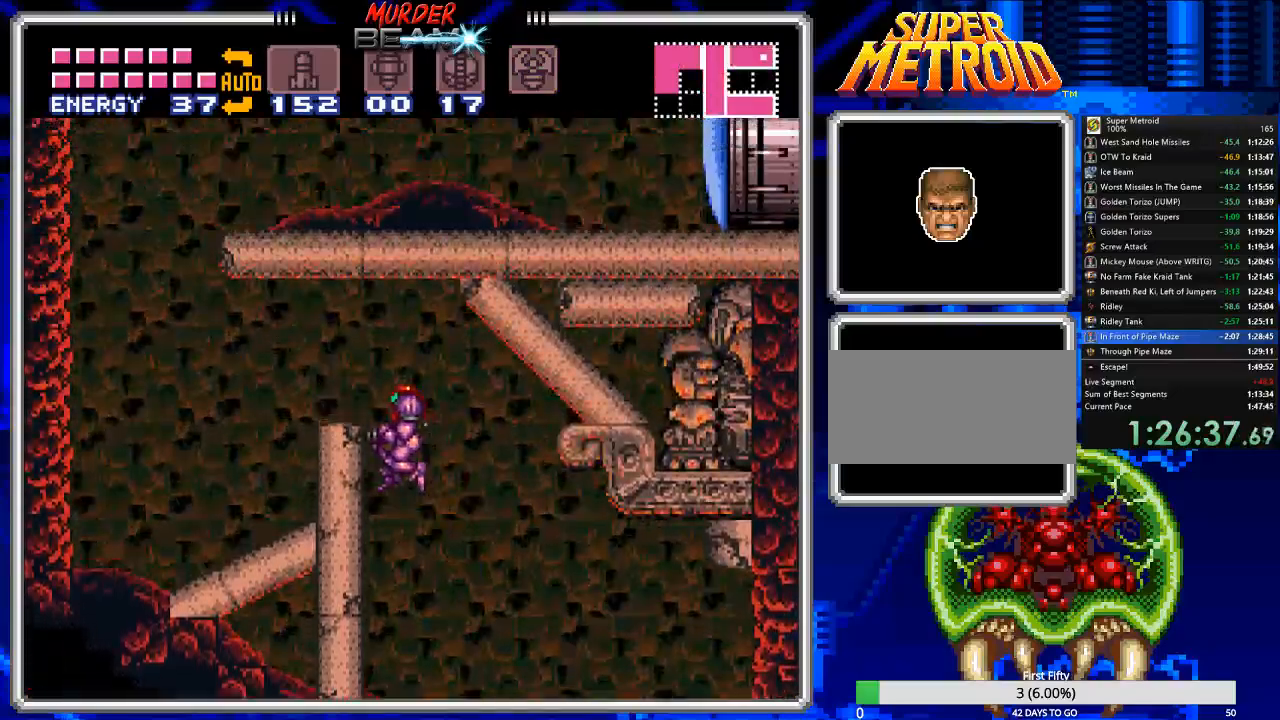
{"buttons": ["DPAD_LEFT"], "events": [[233, "A", "up"]]}
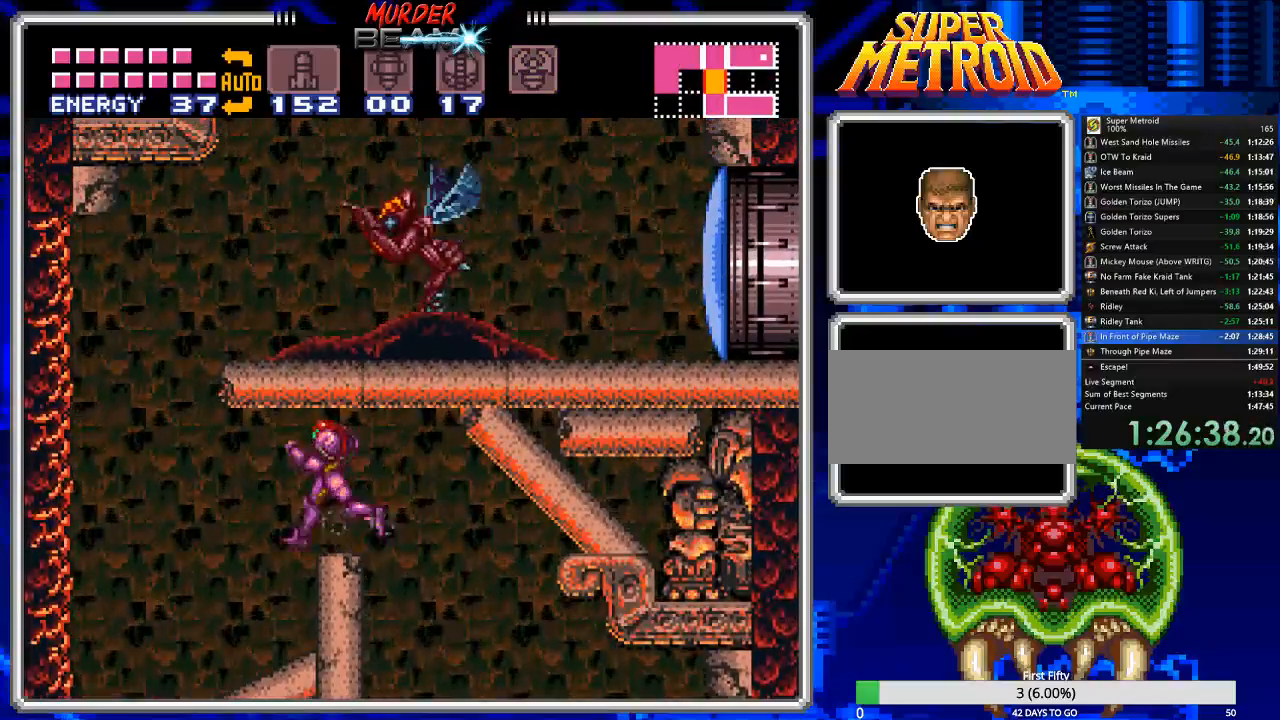
{"buttons": ["DPAD_LEFT"], "events": []}
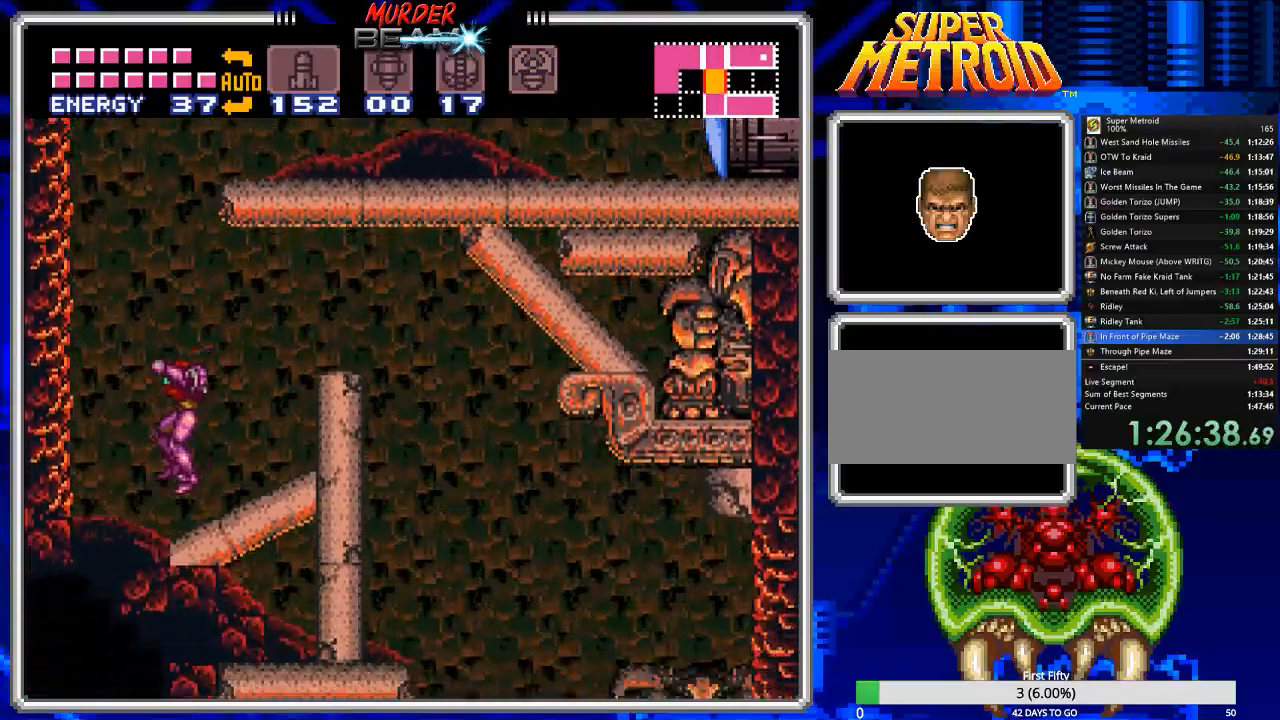
{"buttons": ["A", "DPAD_RIGHT"], "events": [[50, "DPAD_LEFT", "up"], [183, "DPAD_LEFT", "down"], [250, "A", "down"], [283, "DPAD_LEFT", "up"], [367, "DPAD_RIGHT", "down"]]}
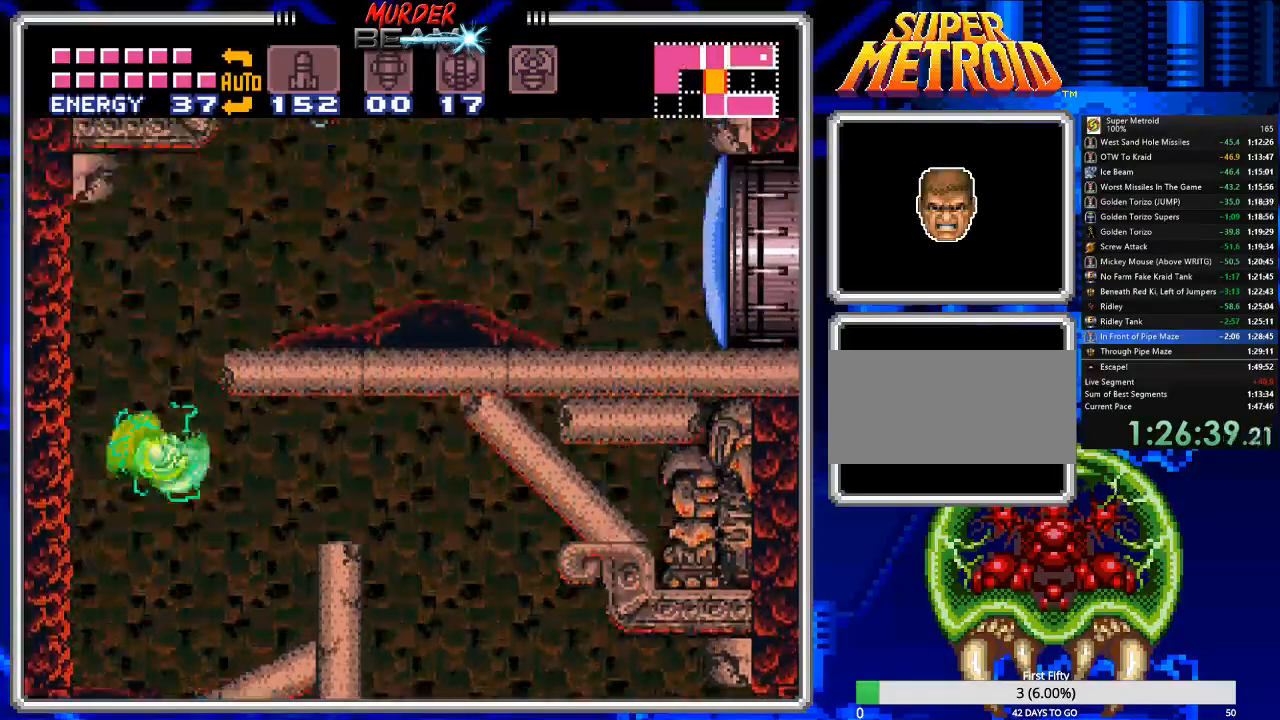
{"buttons": ["DPAD_RIGHT"], "events": [[500, "A", "up"]]}
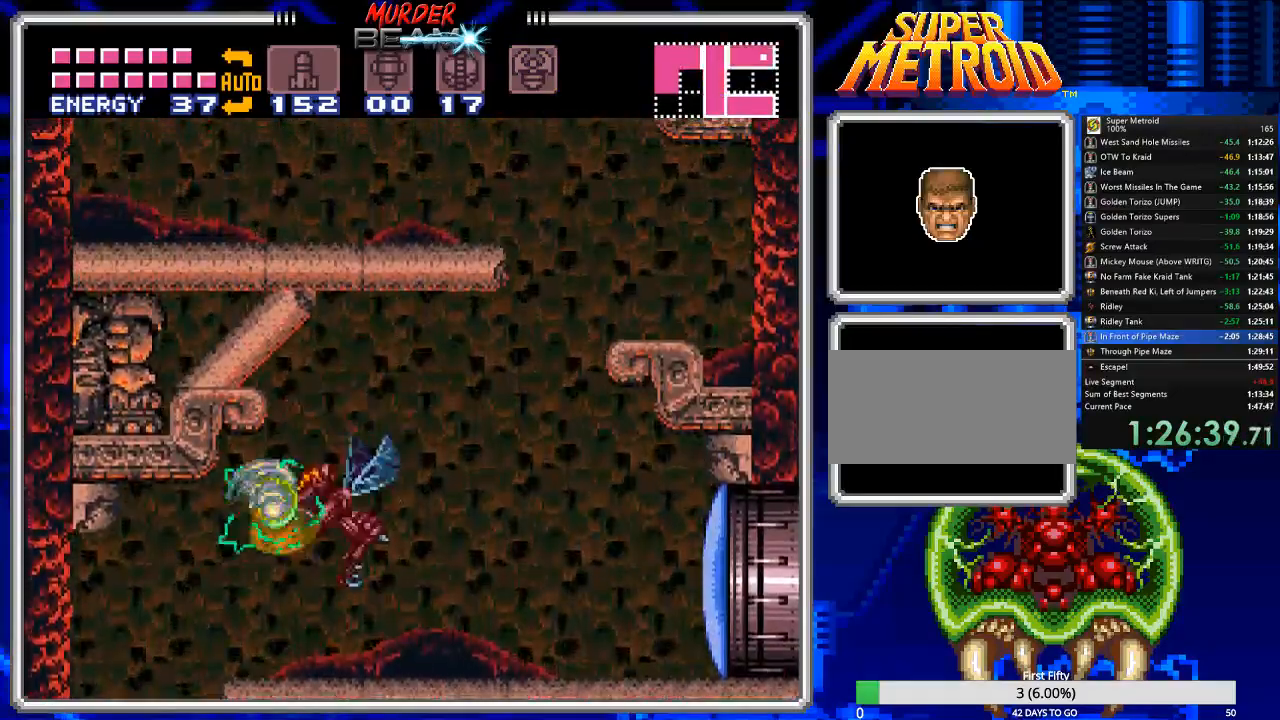
{"buttons": ["B", "DPAD_RIGHT"], "events": [[450, "B", "down"]]}
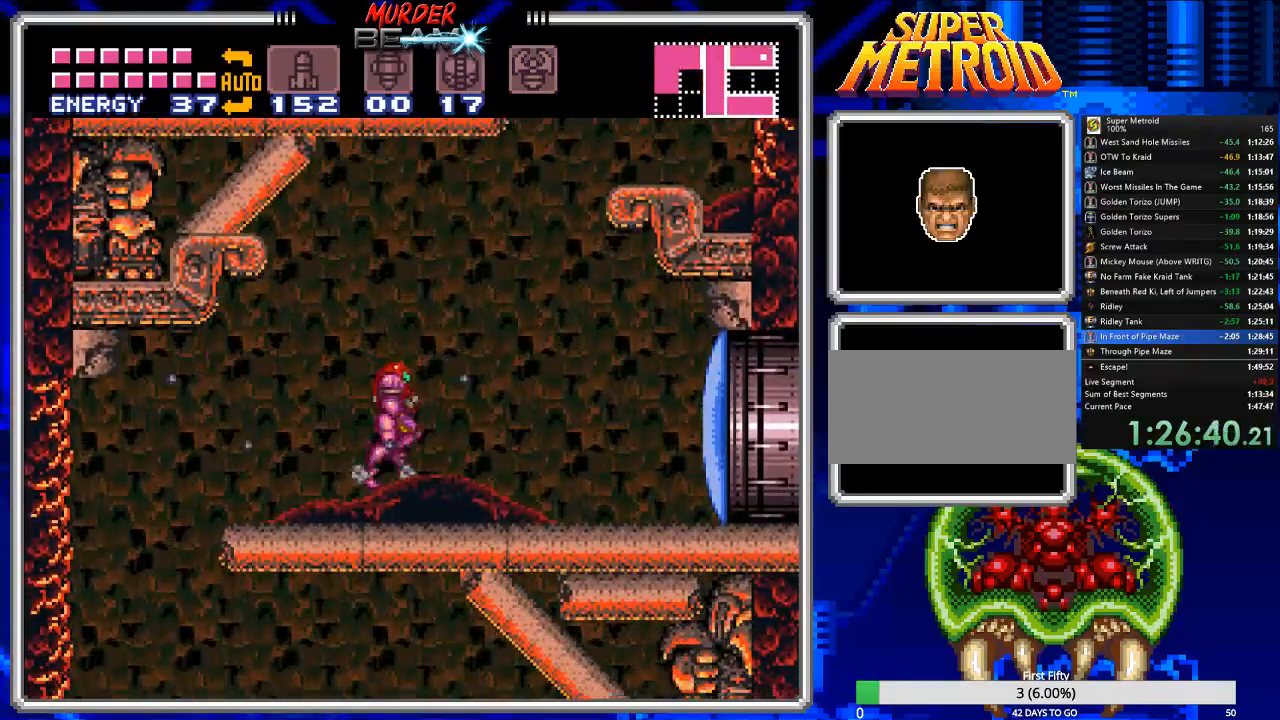
{"buttons": ["A", "B", "DPAD_LEFT"], "events": [[167, "A", "down"], [267, "DPAD_RIGHT", "up"], [400, "DPAD_LEFT", "down"]]}
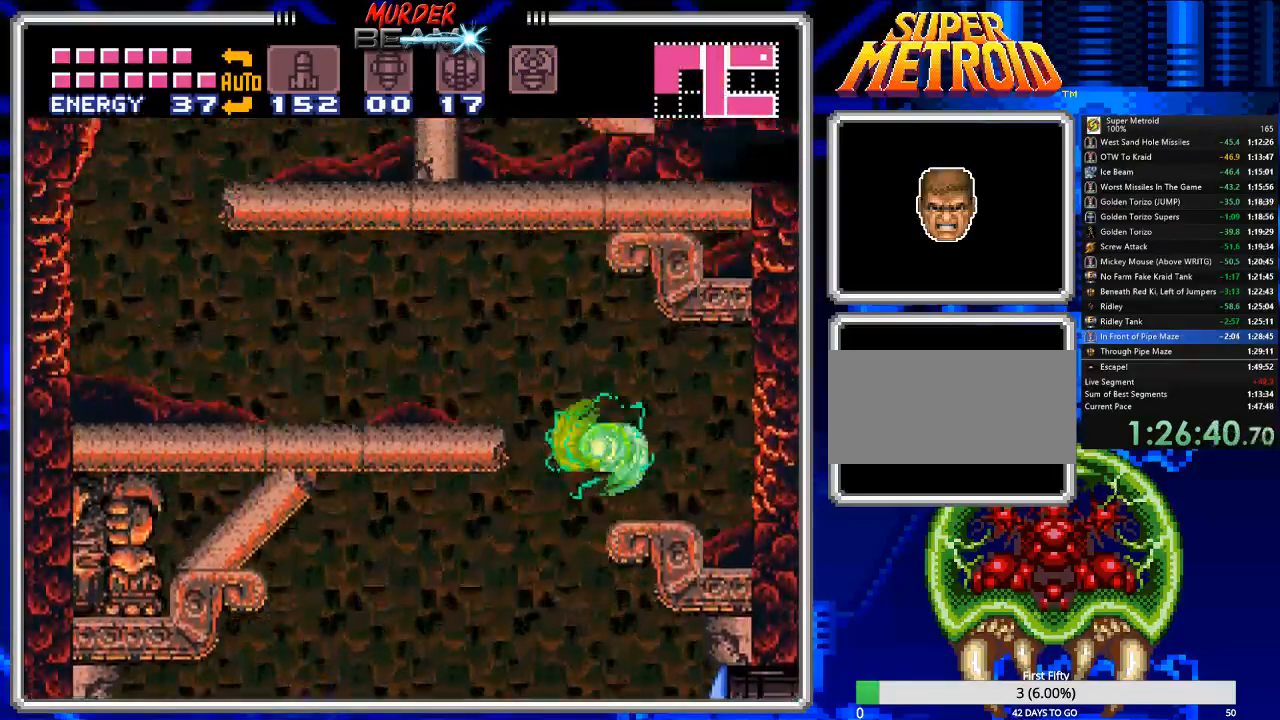
{"buttons": ["B", "DPAD_LEFT"], "events": [[133, "A", "up"]]}
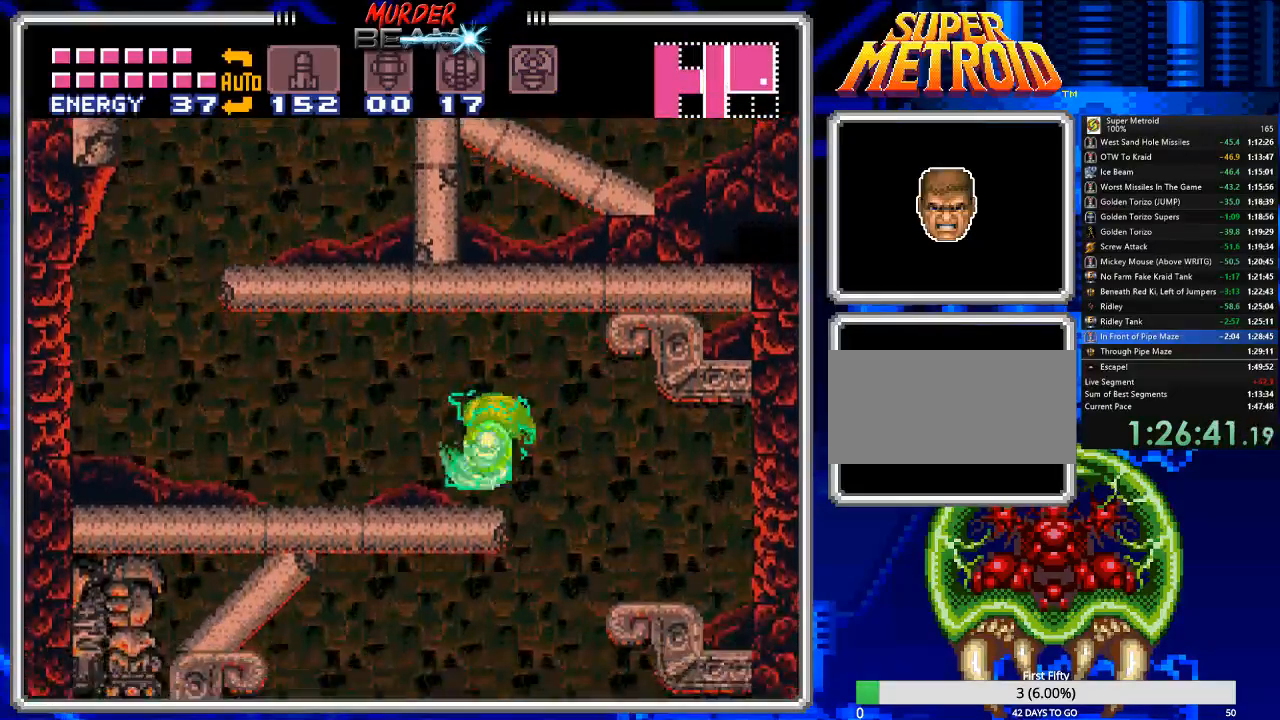
{"buttons": ["B", "DPAD_LEFT"], "events": []}
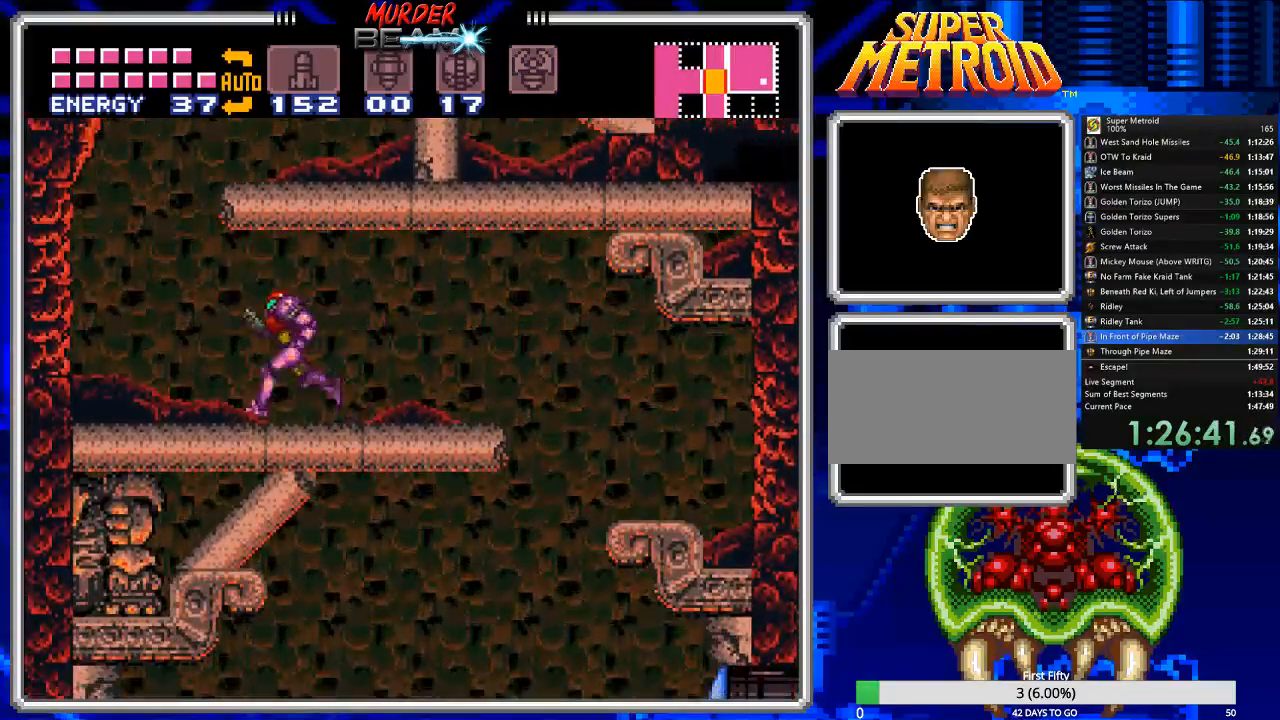
{"buttons": ["B", "DPAD_RIGHT"], "events": [[17, "DPAD_LEFT", "up"], [117, "A", "down"], [117, "DPAD_RIGHT", "down"], [467, "A", "up"]]}
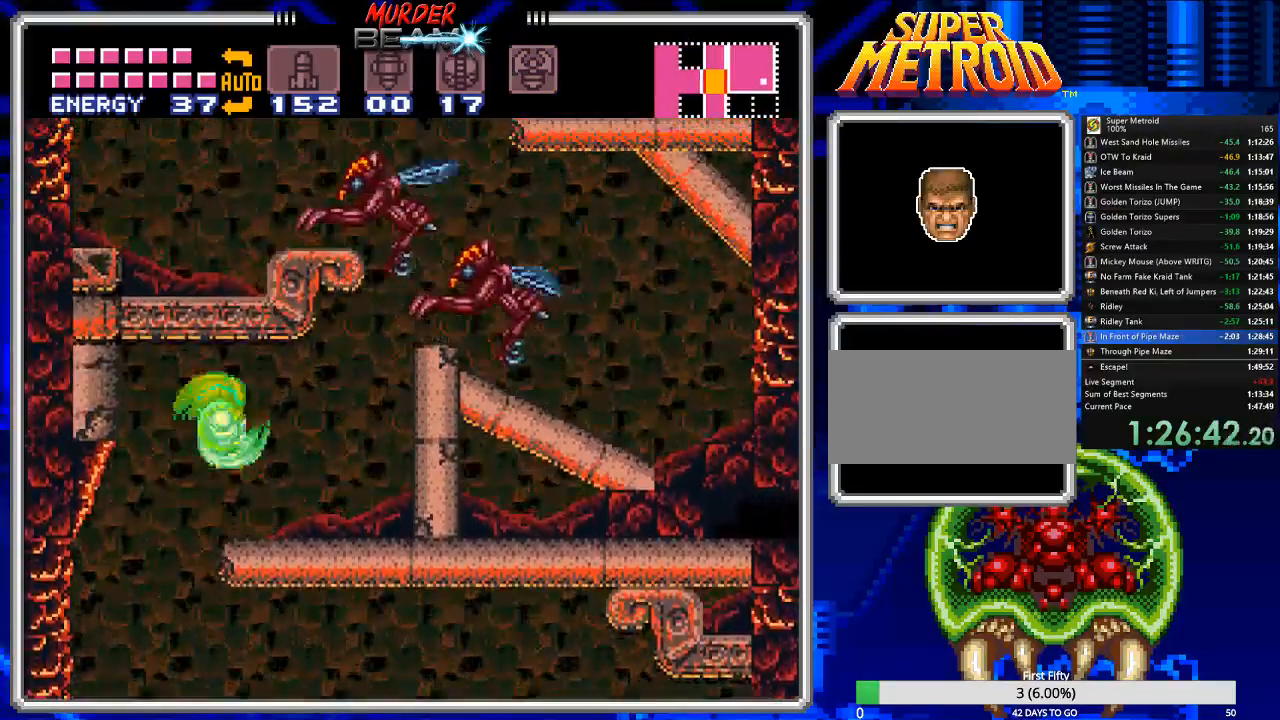
{"buttons": ["A", "B", "DPAD_RIGHT"], "events": [[400, "A", "down"]]}
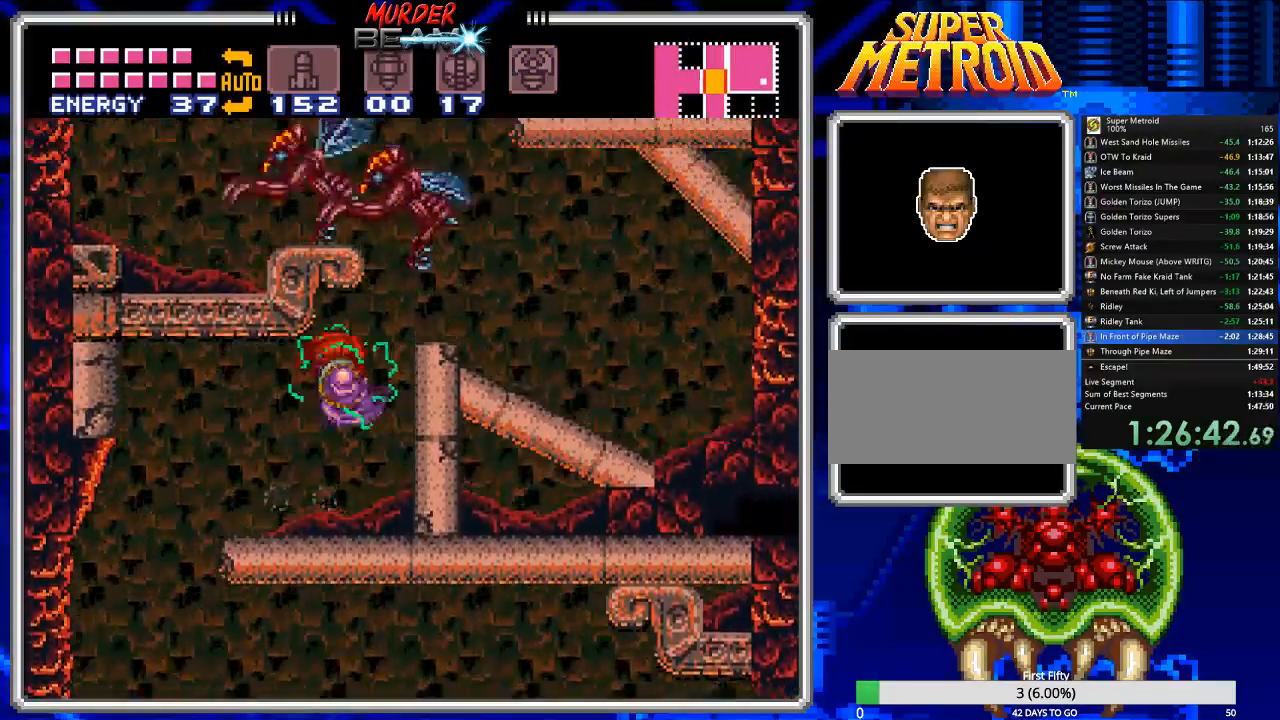
{"buttons": ["B", "DPAD_RIGHT"], "events": [[50, "DPAD_RIGHT", "up"], [150, "DPAD_LEFT", "down"], [383, "A", "up"], [383, "DPAD_LEFT", "up"], [450, "DPAD_RIGHT", "down"]]}
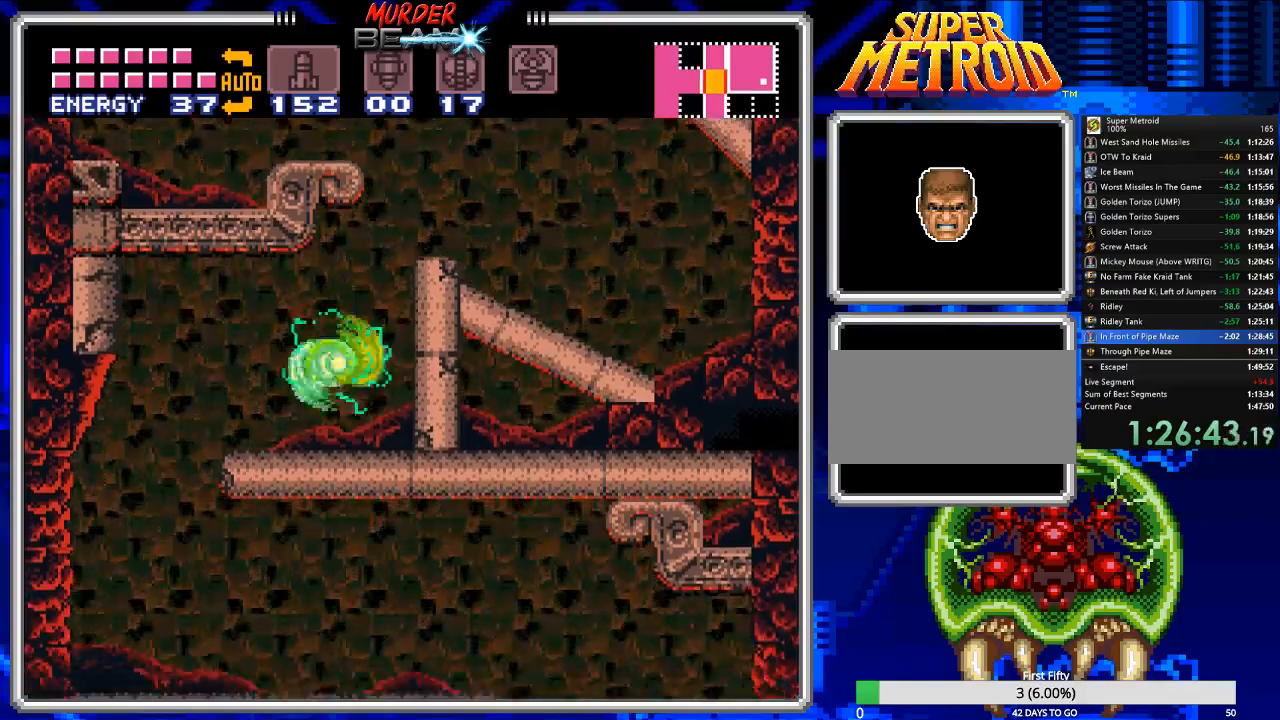
{"buttons": ["A", "B", "DPAD_LEFT"], "events": [[267, "A", "down"], [267, "DPAD_RIGHT", "up"], [333, "DPAD_LEFT", "down"]]}
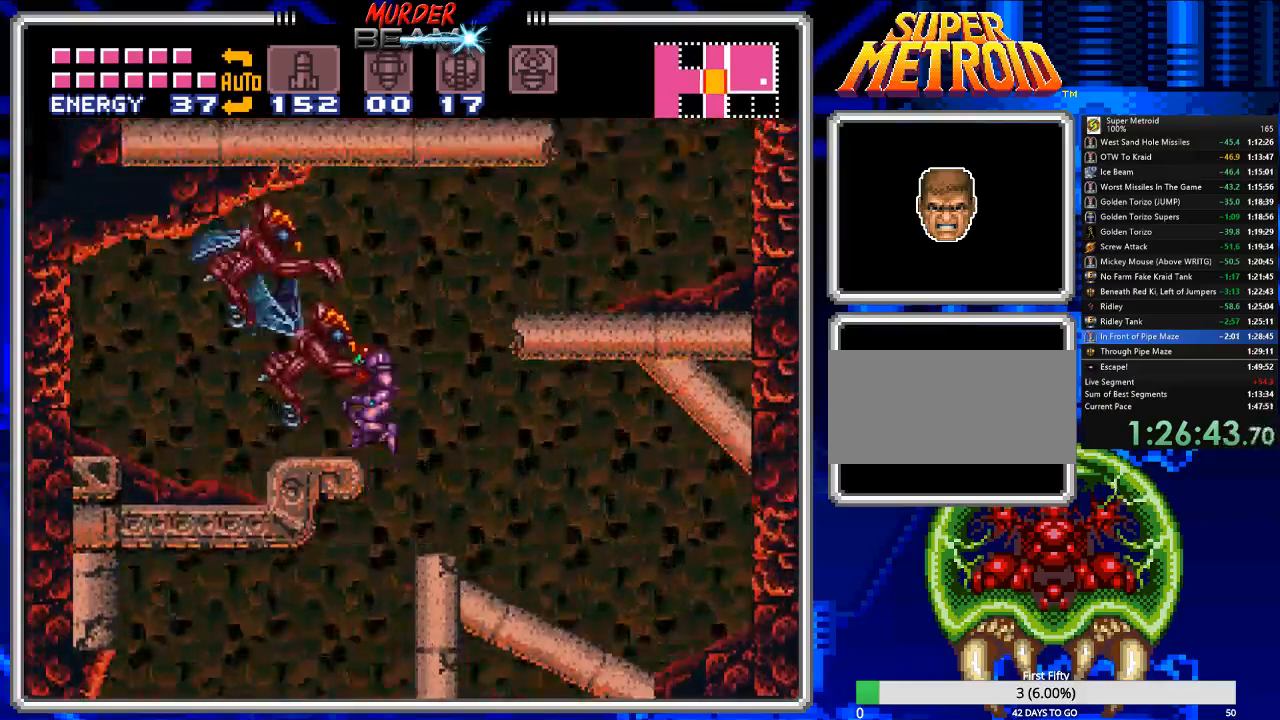
{"buttons": ["B"], "events": [[167, "A", "up"], [450, "DPAD_LEFT", "up"]]}
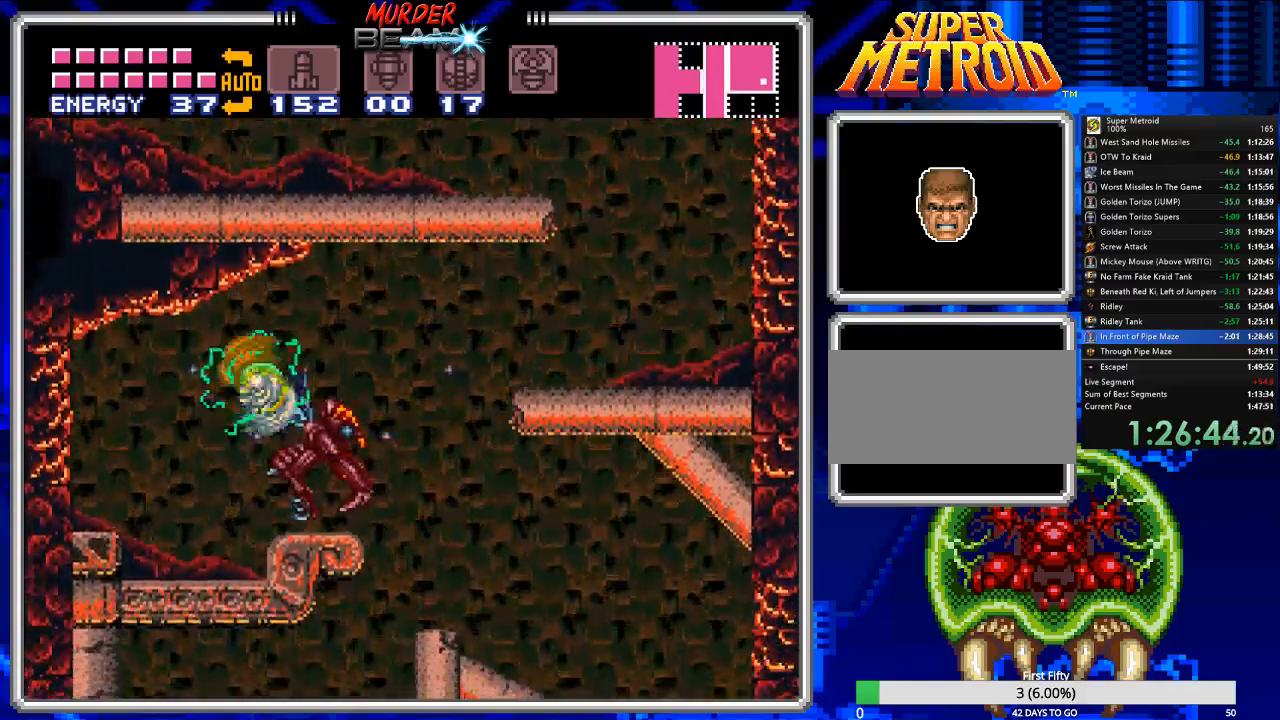
{"buttons": ["B", "DPAD_RIGHT"], "events": [[17, "DPAD_RIGHT", "down"], [383, "A", "down"], [483, "A", "up"]]}
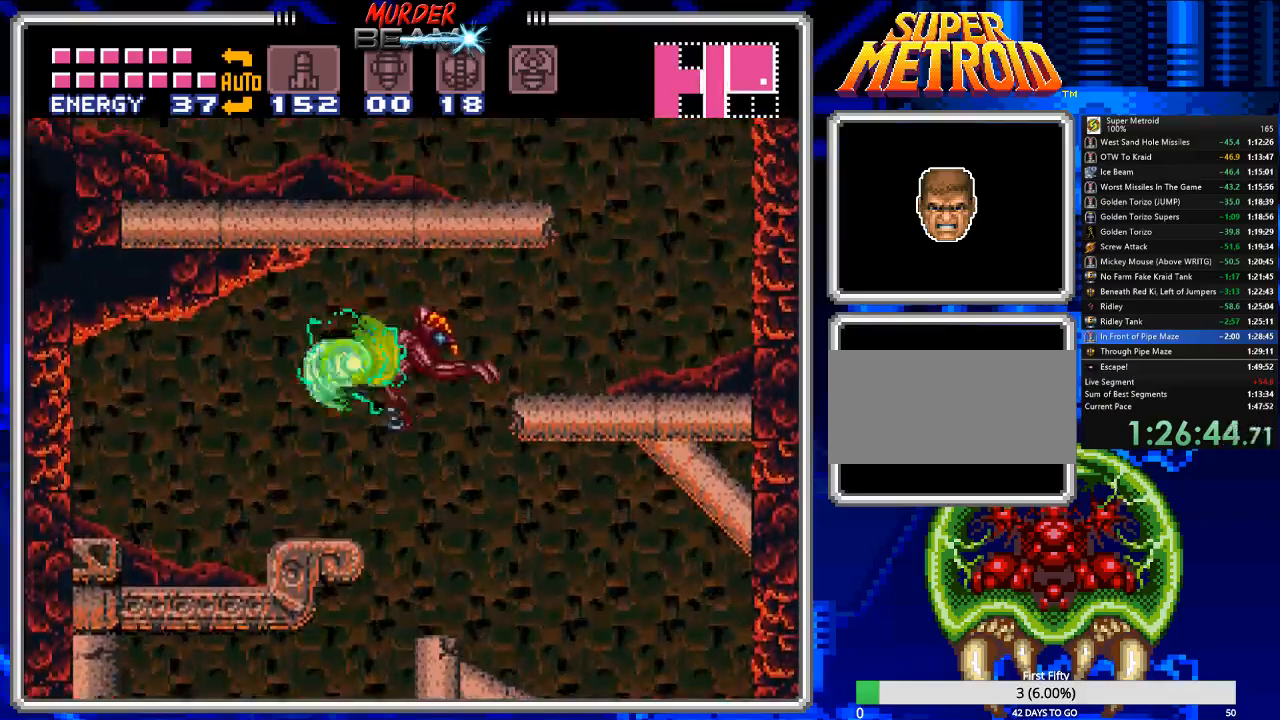
{"buttons": ["B", "DPAD_LEFT"], "events": [[367, "DPAD_RIGHT", "up"], [433, "DPAD_LEFT", "down"]]}